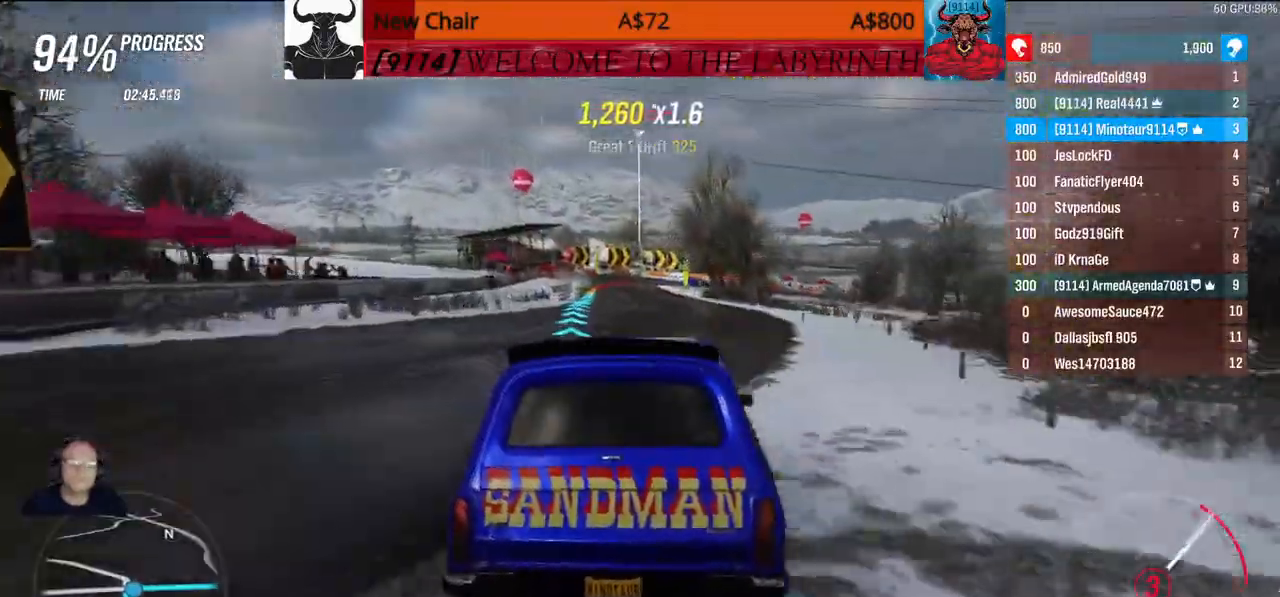
Gameplay with a controller (Xbox layout); each line is a JSON object with the inputs held at the frame after it. "events" lists button and stick changes between this image and that frame as [ms after this image, input, new state], when the widget could be followed in between.
{"buttons": [], "left_stick": "center", "right_stick": "center", "events": [[317, "left_stick", "up"], [417, "left_stick", "center"]]}
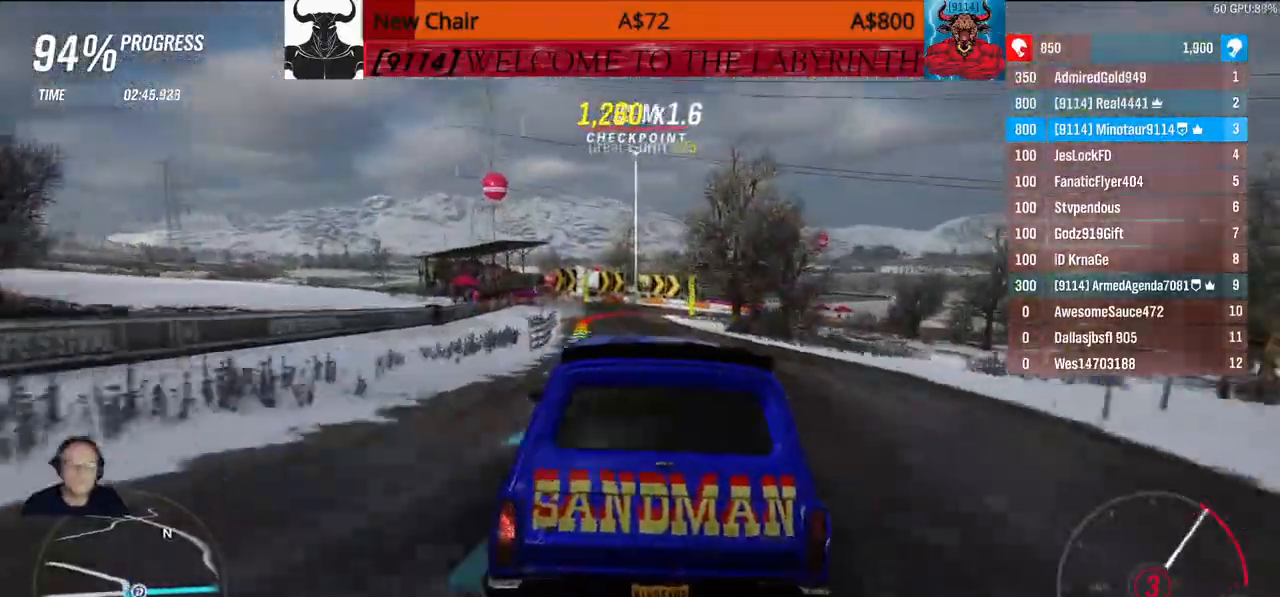
{"buttons": [], "left_stick": "center", "right_stick": "center", "events": []}
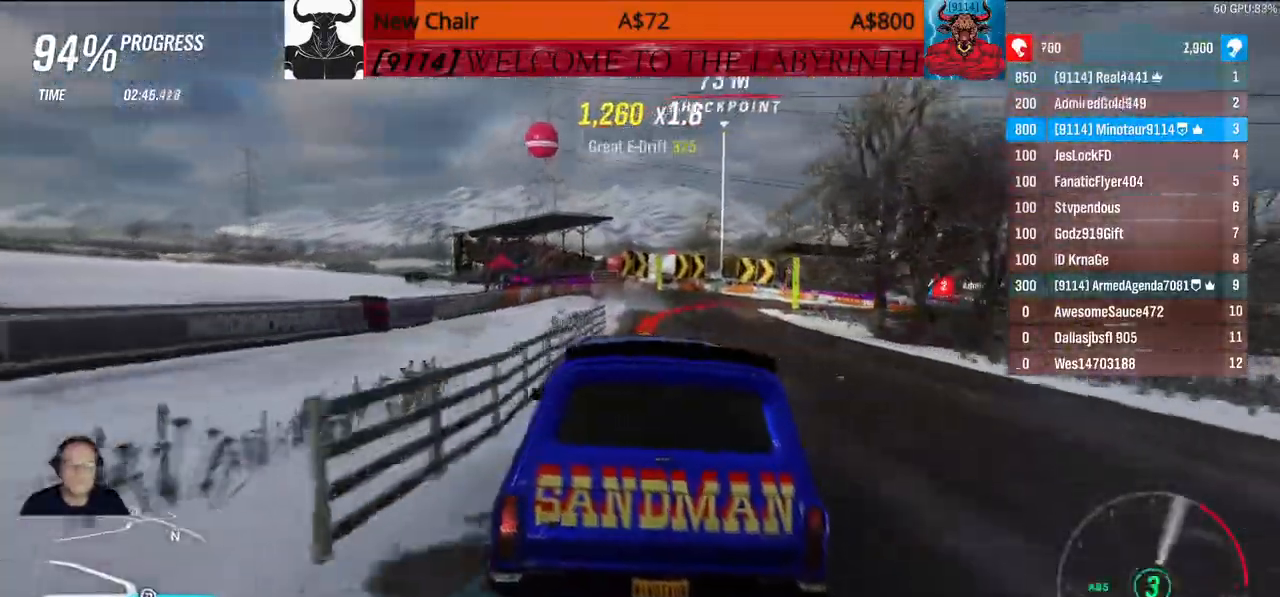
{"buttons": [], "left_stick": "center", "right_stick": "center", "events": []}
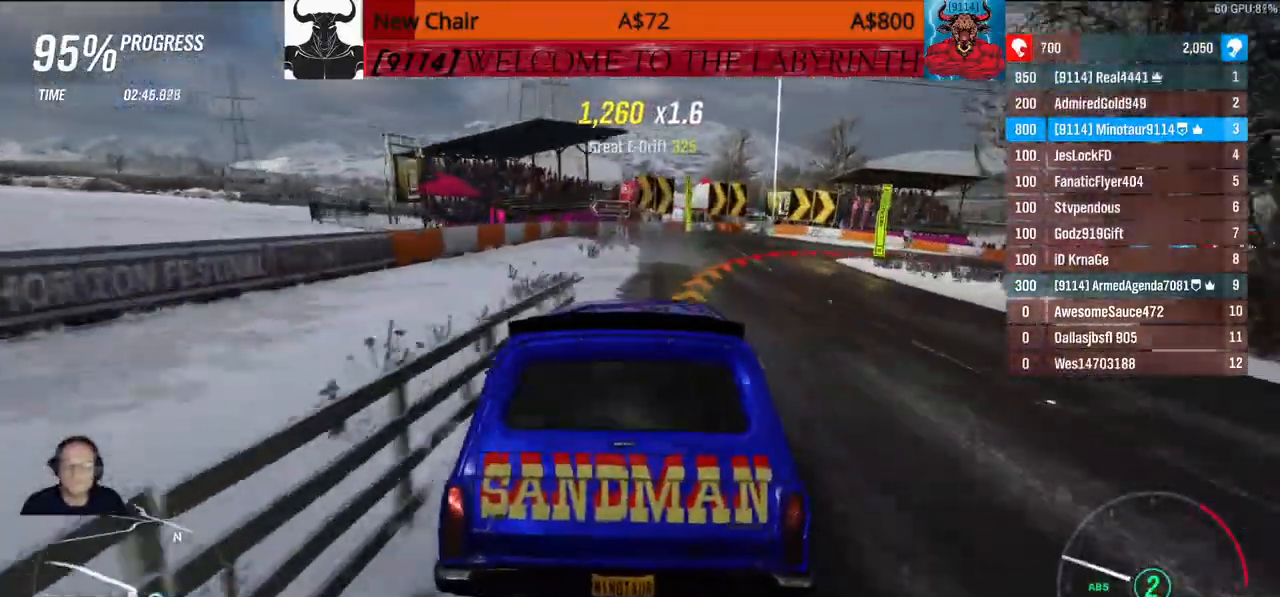
{"buttons": [], "left_stick": "center", "right_stick": "center", "events": []}